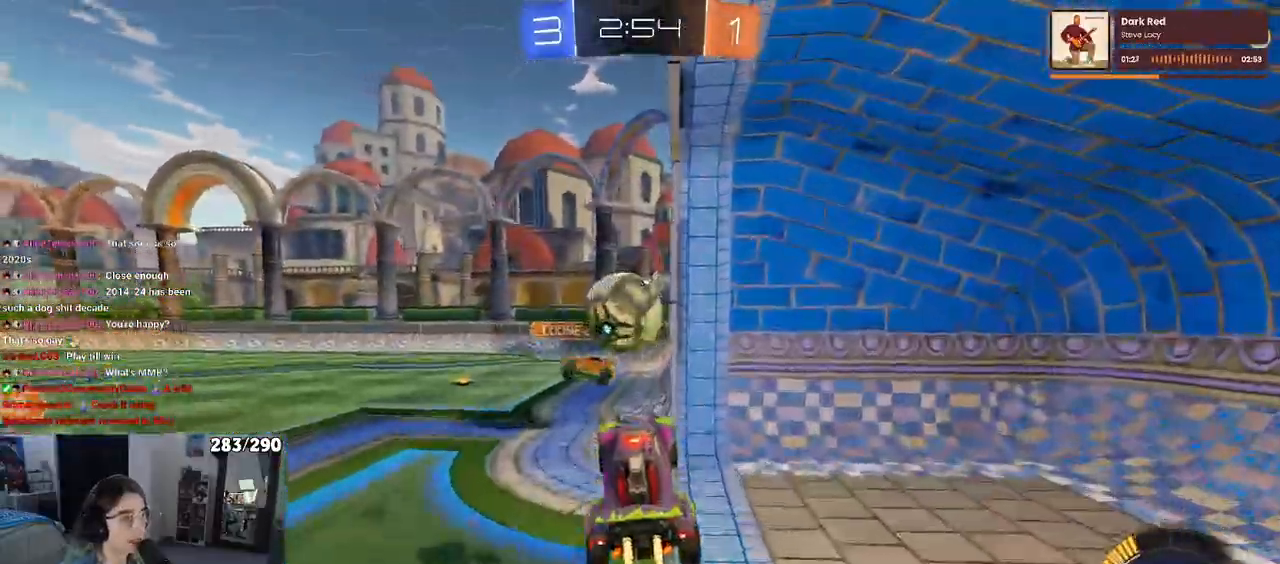
Gameplay with a controller (PlayStation layout); each line is a JSON object with the inputs held at the frame after it. "events" lists button and stick changes between this image and that frame as [ms after this image, input, new state], when the widget could be followed in between. Not read: L1 R1 R2.
{"buttons": ["START"], "left_stick": "down", "right_stick": "center", "events": [[17, "left_stick", "up-right"], [100, "left_stick", "up-left"], [150, "CROSS", "down"], [167, "left_stick", "left"], [300, "CROSS", "up"], [317, "left_stick", "down"], [333, "START", "down"]]}
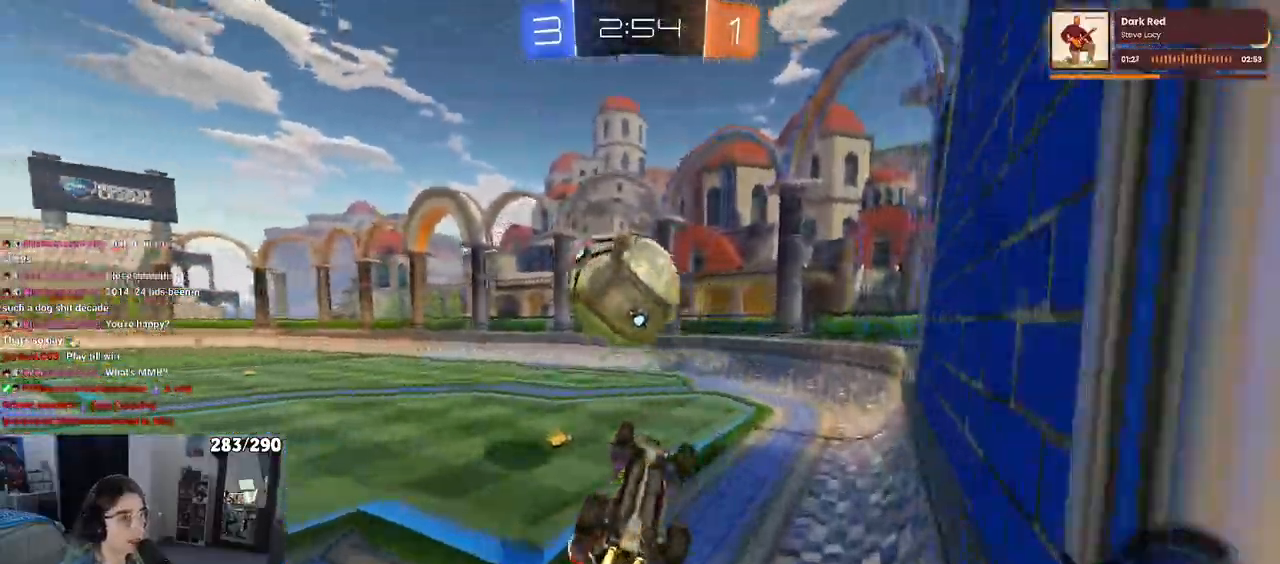
{"buttons": ["START"], "left_stick": "up-left", "right_stick": "center", "events": [[133, "START", "up"], [133, "left_stick", "down-right"], [200, "START", "down"], [333, "SQUARE", "down"], [367, "START", "up"], [367, "left_stick", "up-left"], [450, "SQUARE", "up"], [500, "START", "down"]]}
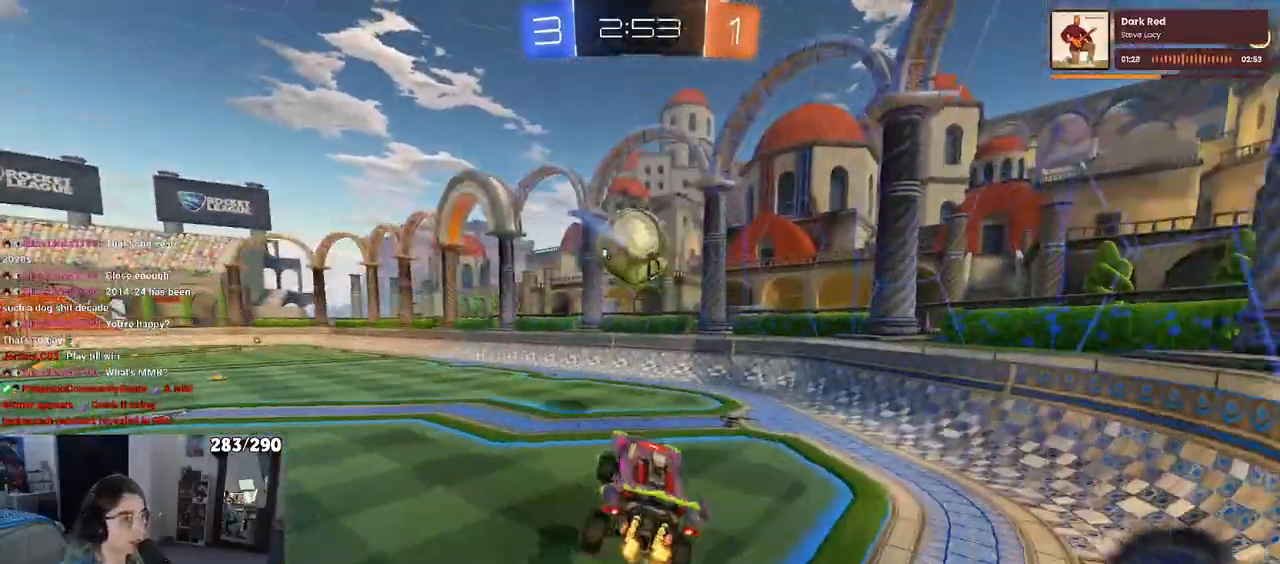
{"buttons": [], "left_stick": "left", "right_stick": "center"}
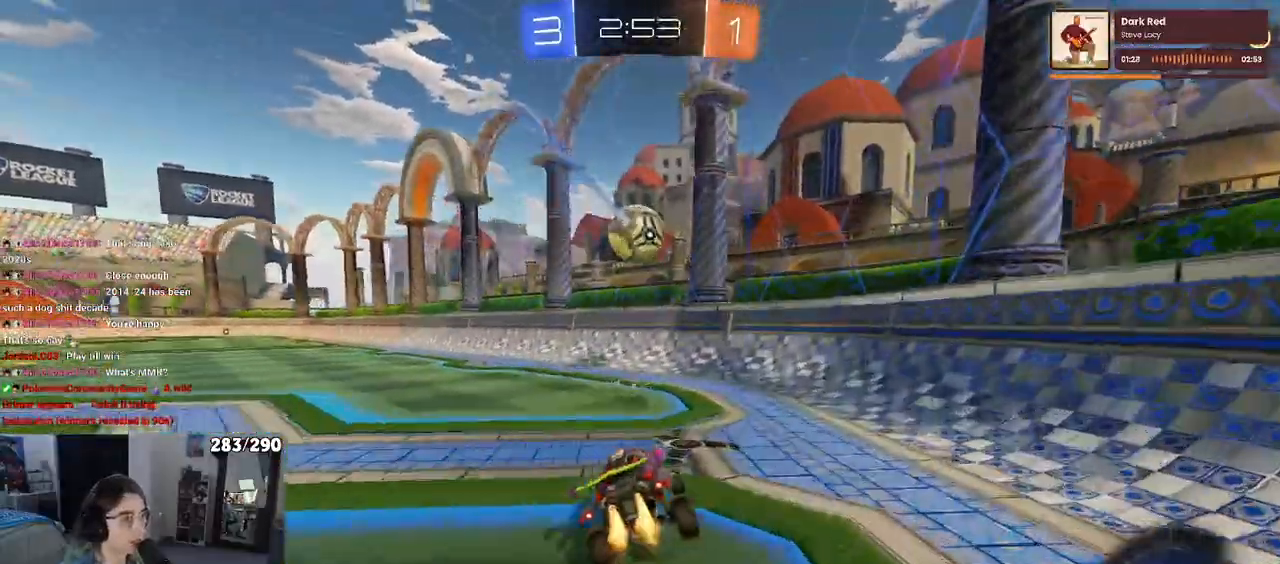
{"buttons": [], "left_stick": "center", "right_stick": "center", "events": [[17, "left_stick", "up-left"], [400, "left_stick", "right"], [500, "left_stick", "center"]]}
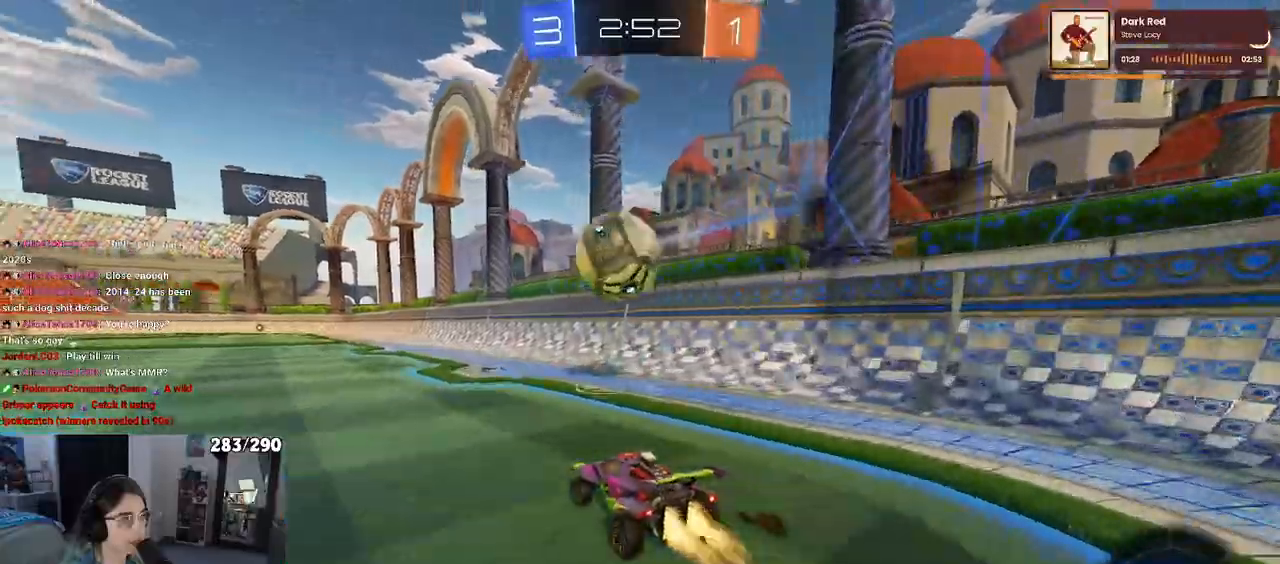
{"buttons": [], "left_stick": "right", "right_stick": "center", "events": [[33, "left_stick", "left"], [183, "left_stick", "right"]]}
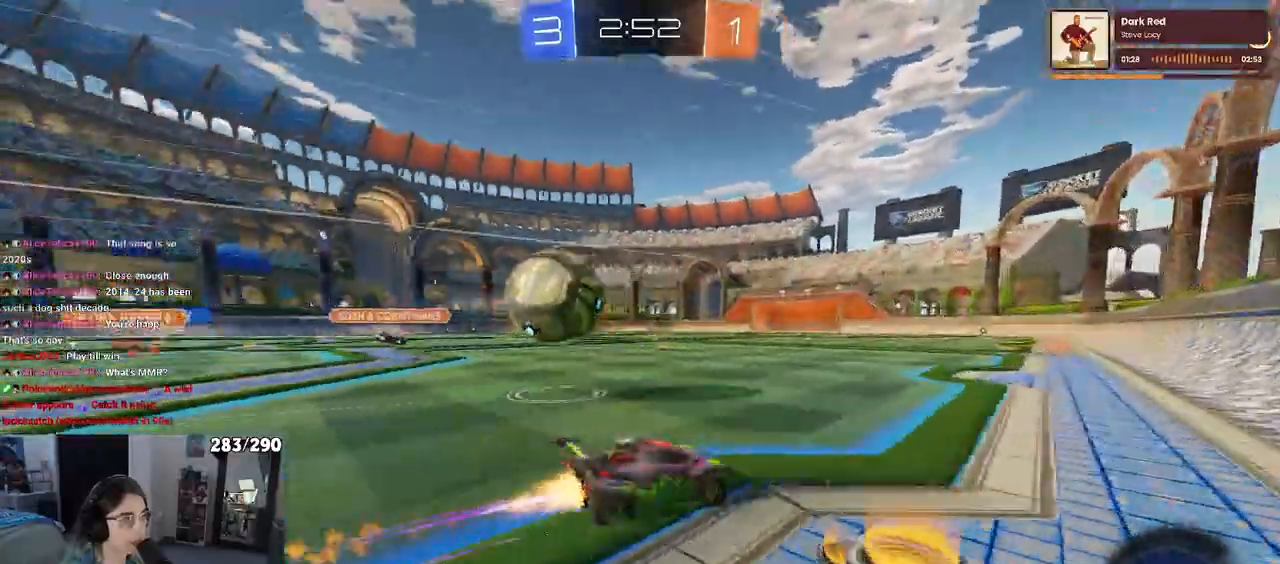
{"buttons": [], "left_stick": "center", "right_stick": "center", "events": [[67, "left_stick", "center"], [333, "left_stick", "left"], [467, "left_stick", "center"]]}
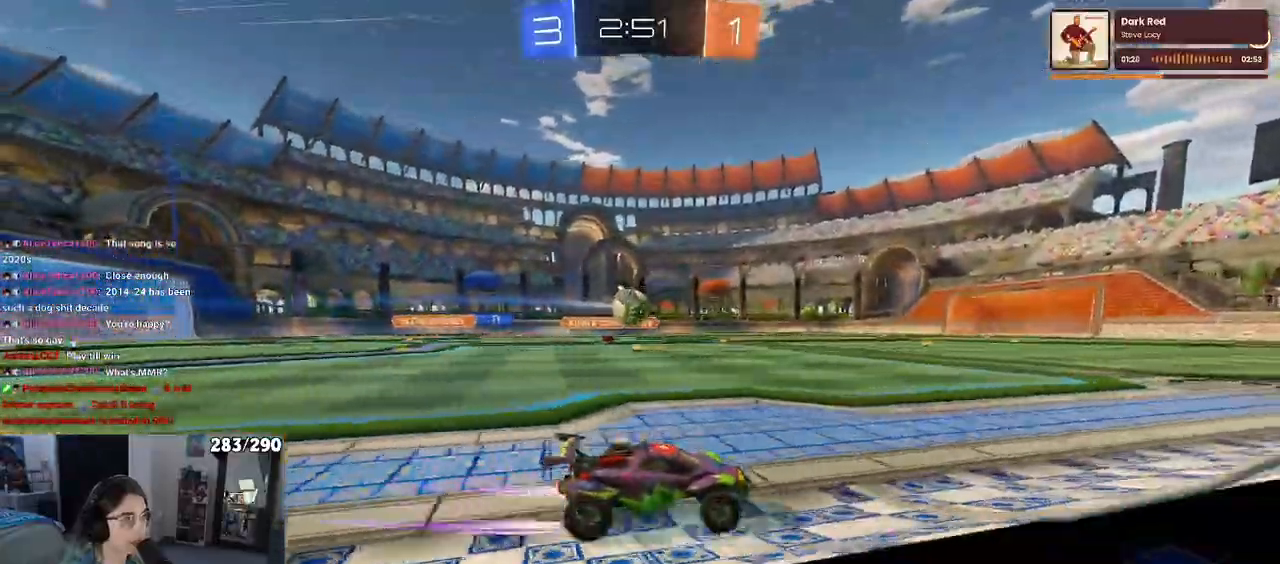
{"buttons": [], "left_stick": "center", "right_stick": "center", "events": [[217, "left_stick", "left"], [350, "left_stick", "center"]]}
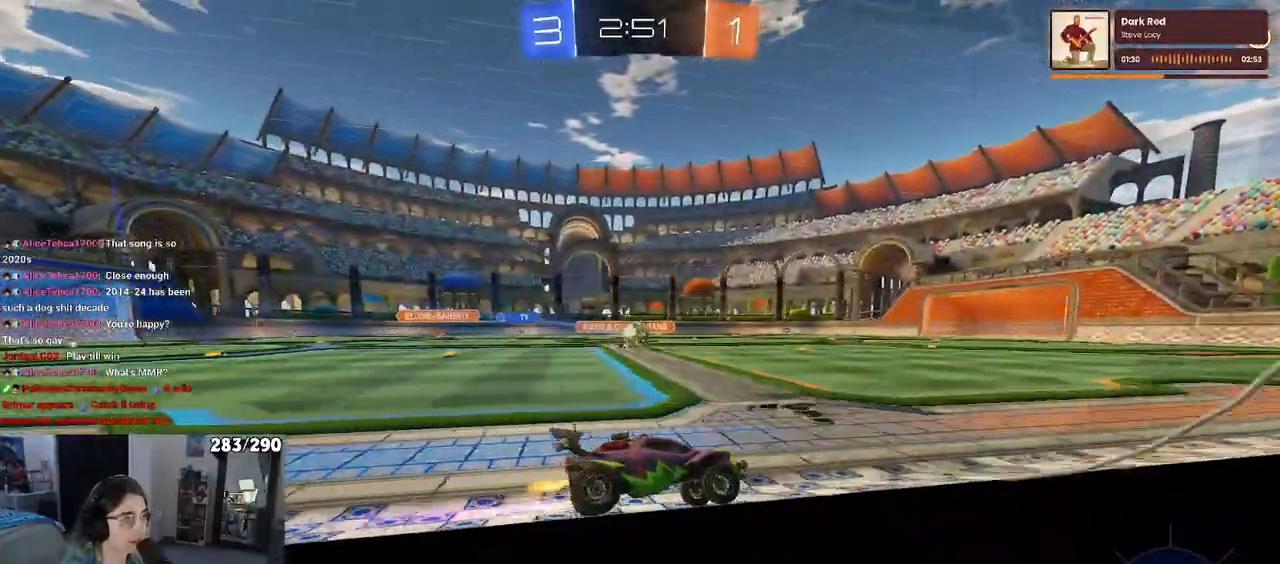
{"buttons": [], "left_stick": "center", "right_stick": "center", "events": [[167, "left_stick", "right"], [283, "left_stick", "center"]]}
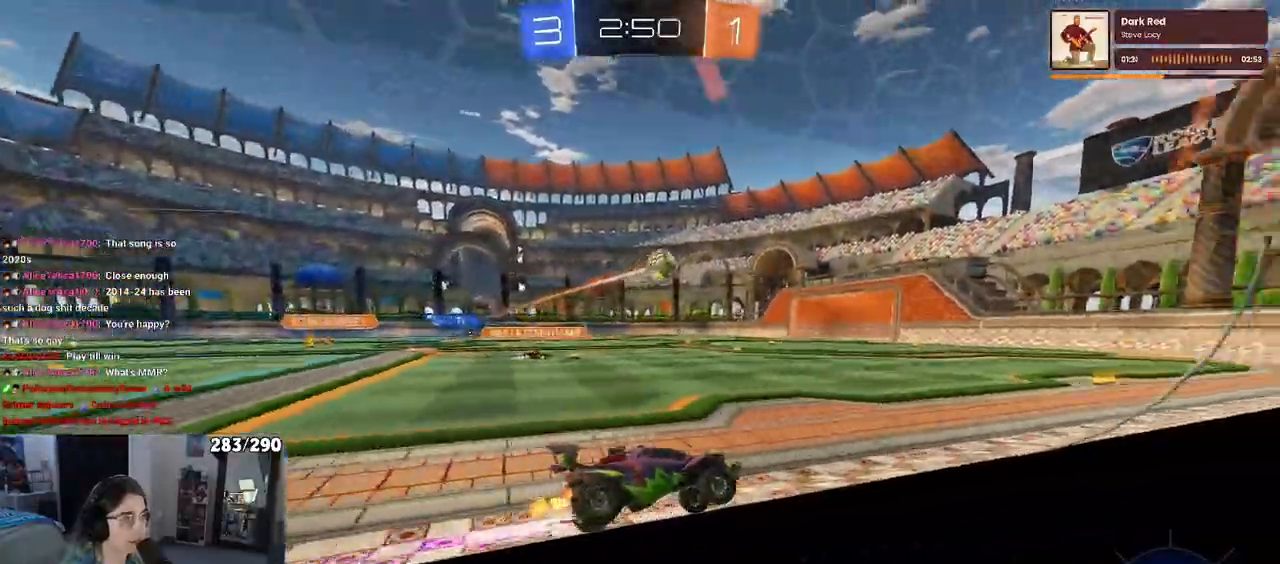
{"buttons": [], "left_stick": "left", "right_stick": "center", "events": [[17, "left_stick", "left"]]}
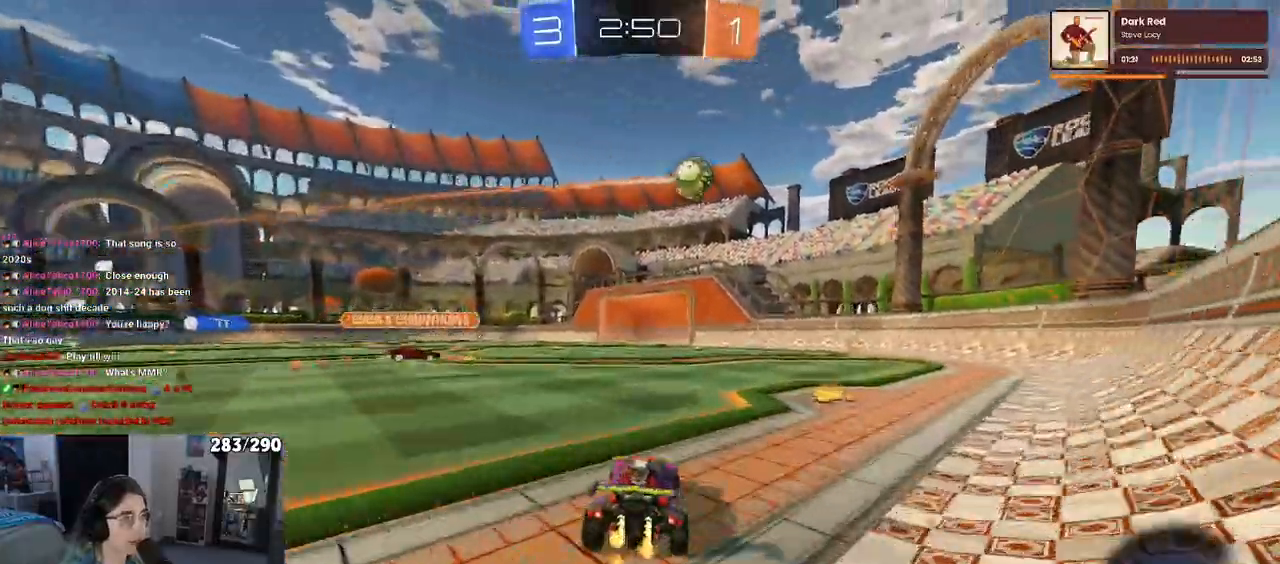
{"buttons": [], "left_stick": "center", "right_stick": "center", "events": [[317, "L2", "down"], [383, "left_stick", "center"], [483, "L2", "up"]]}
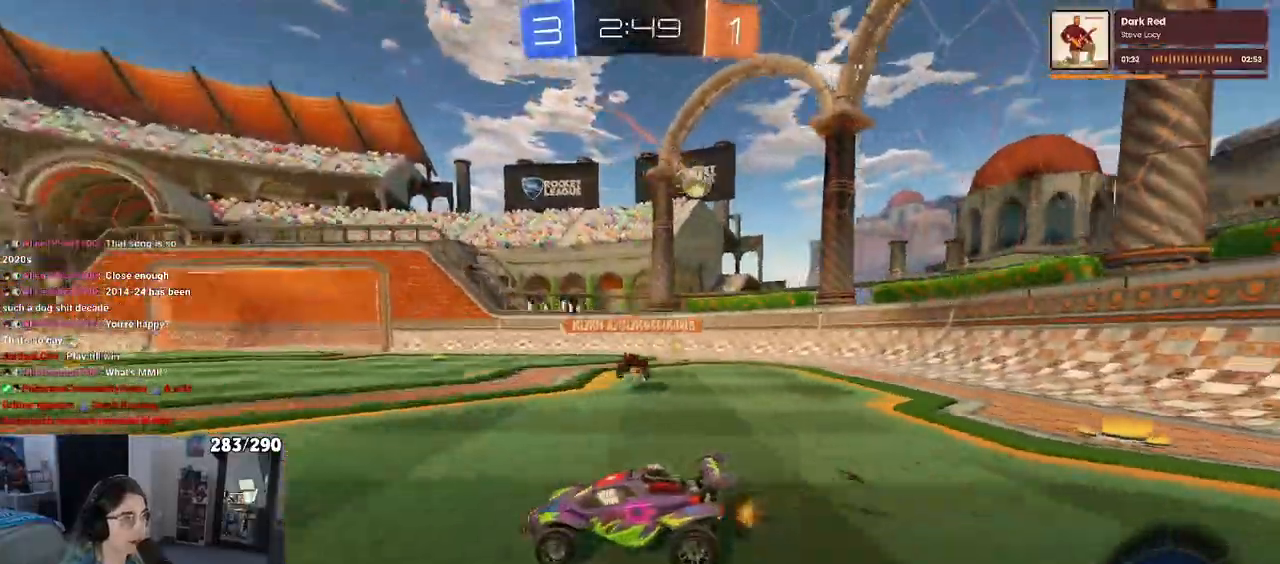
{"buttons": [], "left_stick": "center", "right_stick": "center", "events": [[50, "left_stick", "right"], [250, "left_stick", "center"]]}
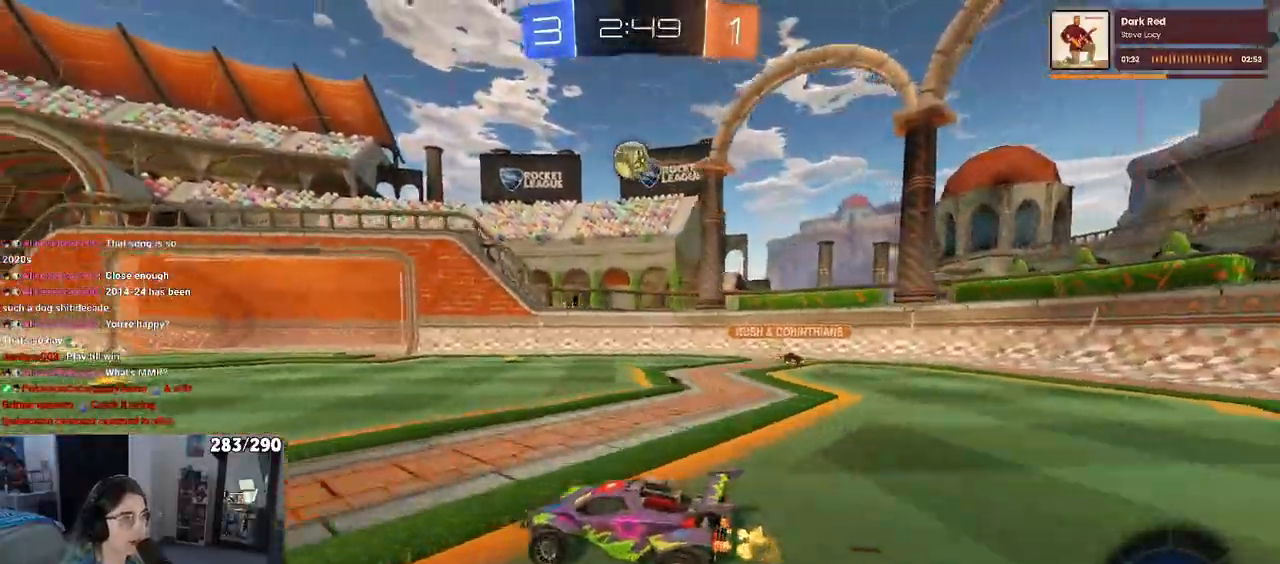
{"buttons": [], "left_stick": "left", "right_stick": "center", "events": [[100, "left_stick", "left"]]}
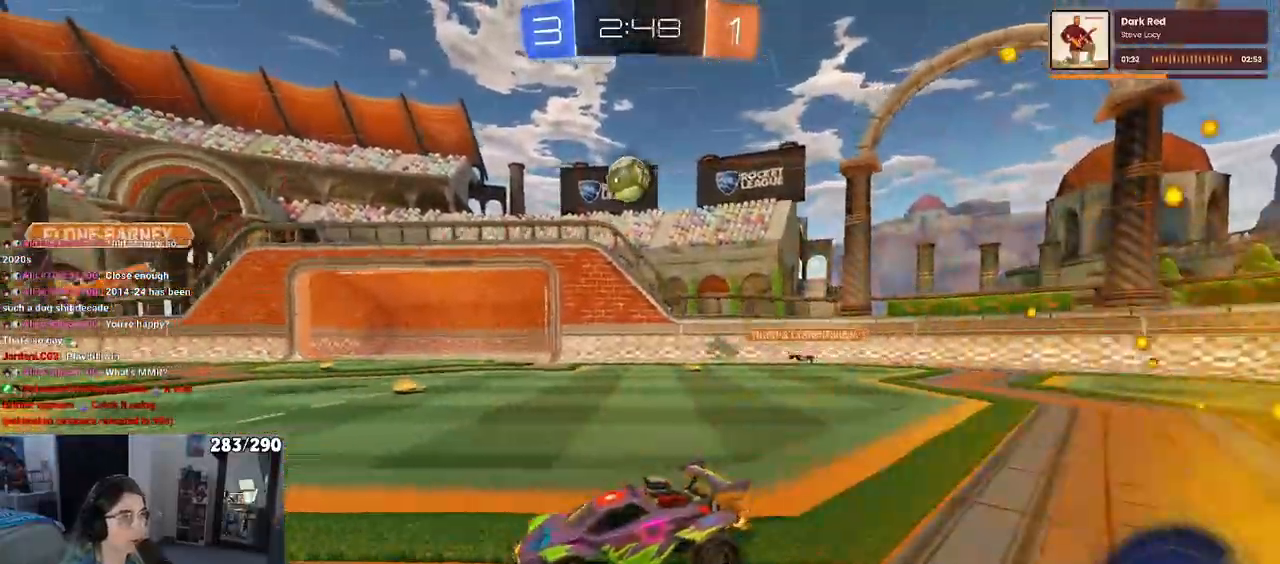
{"buttons": [], "left_stick": "left", "right_stick": "center", "events": []}
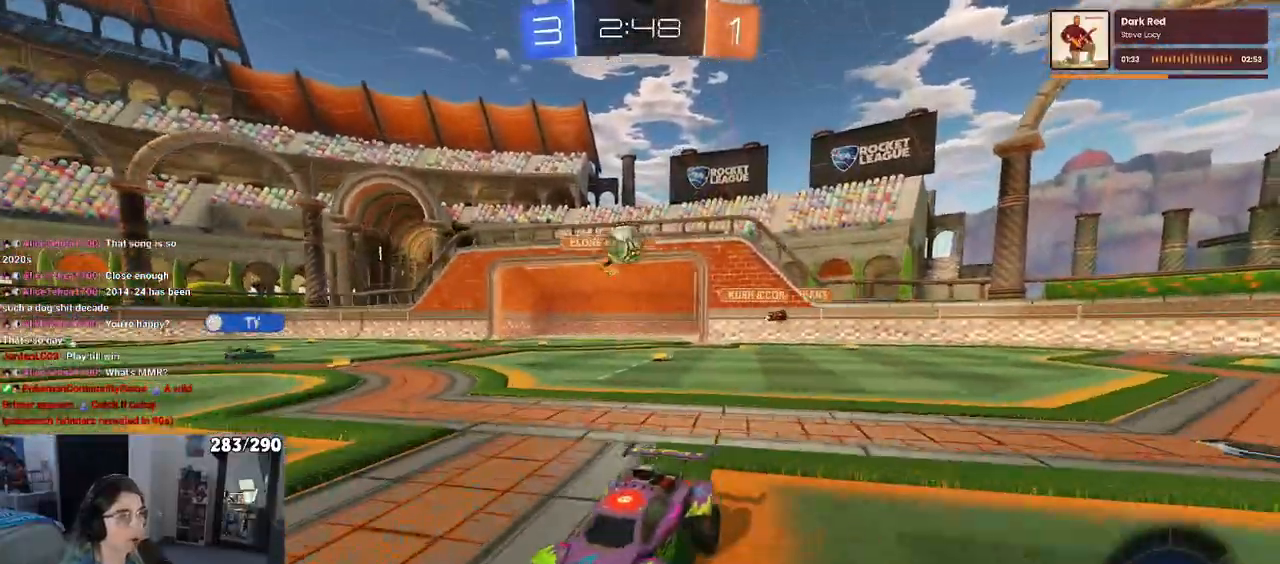
{"buttons": ["SQUARE"], "left_stick": "left", "right_stick": "center", "events": [[233, "left_stick", "center"], [400, "left_stick", "left"], [433, "SQUARE", "down"]]}
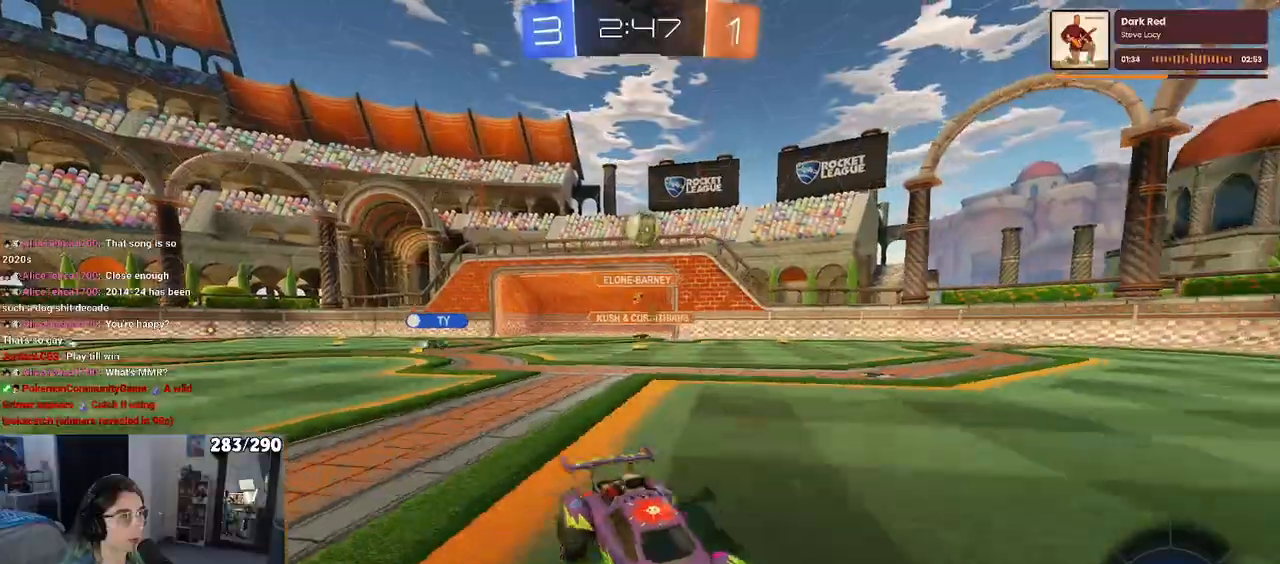
{"buttons": [], "left_stick": "left", "right_stick": "center", "events": [[200, "SQUARE", "up"]]}
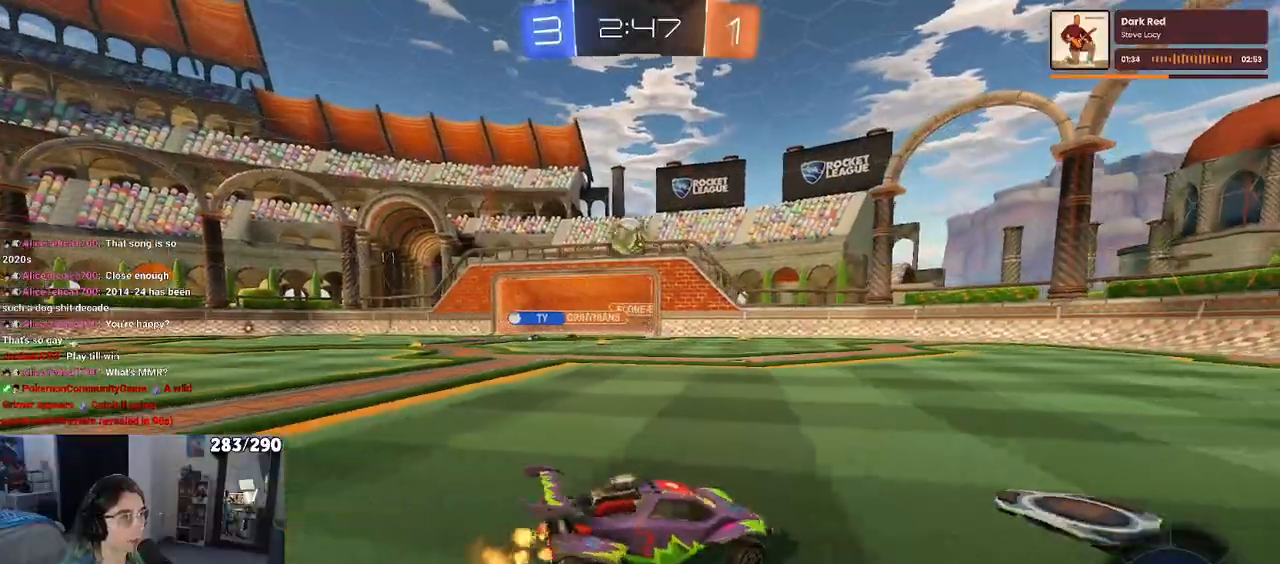
{"buttons": [], "left_stick": "left", "right_stick": "center", "events": [[317, "left_stick", "center"], [433, "left_stick", "left"]]}
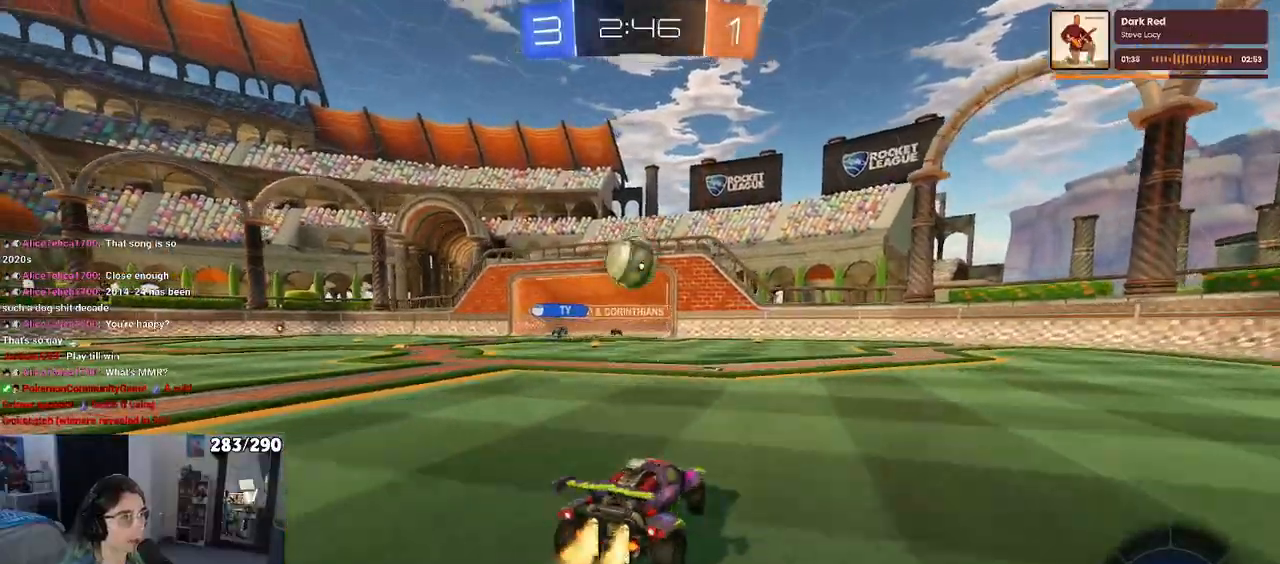
{"buttons": ["CROSS"], "left_stick": "down-left", "right_stick": "center", "events": [[83, "left_stick", "center"], [217, "left_stick", "down"], [233, "CROSS", "down"], [333, "left_stick", "center"], [350, "CROSS", "up"], [400, "left_stick", "up"], [417, "CROSS", "down"], [500, "left_stick", "down-left"]]}
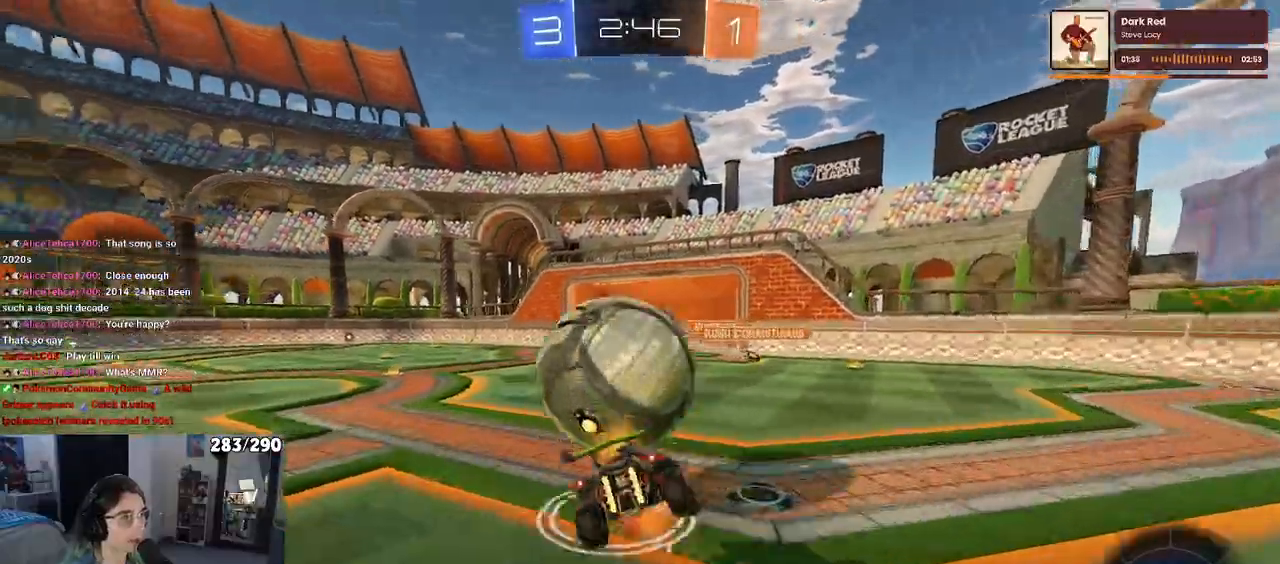
{"buttons": ["SQUARE"], "left_stick": "down-left", "right_stick": "center", "events": [[17, "CROSS", "up"], [317, "SQUARE", "down"]]}
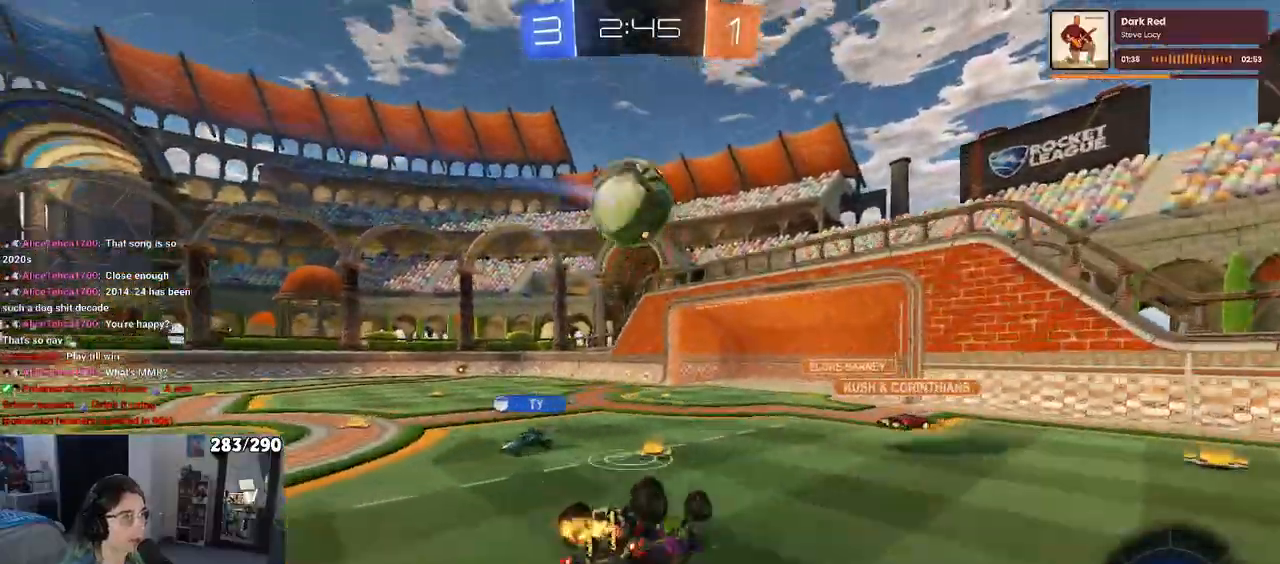
{"buttons": [], "left_stick": "center", "right_stick": "center", "events": [[333, "SQUARE", "up"], [367, "left_stick", "center"]]}
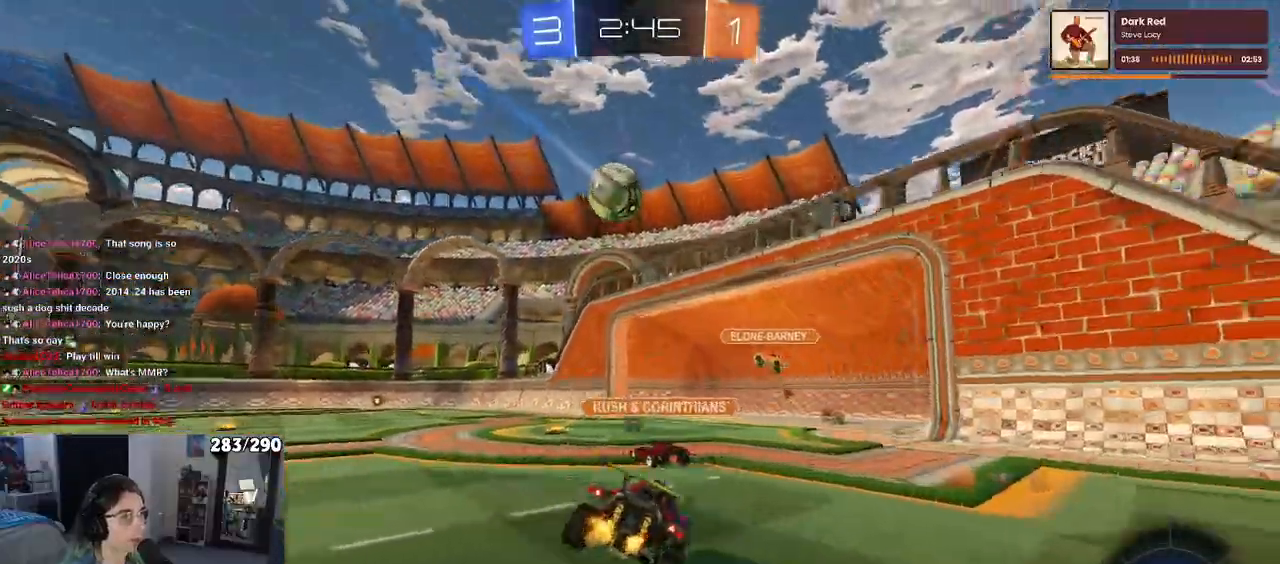
{"buttons": ["CROSS"], "left_stick": "up-right", "right_stick": "center", "events": [[17, "TRIANGLE", "down"], [100, "TRIANGLE", "up"], [117, "left_stick", "left"], [350, "left_stick", "center"], [400, "left_stick", "right"], [467, "CROSS", "down"], [467, "left_stick", "up-right"]]}
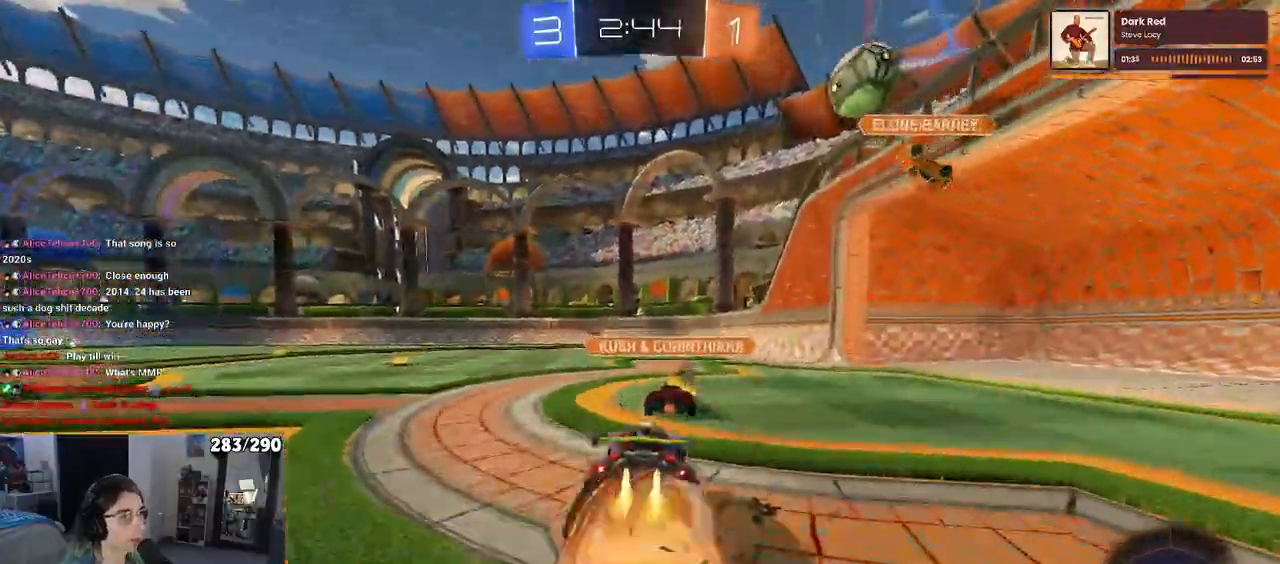
{"buttons": ["SQUARE"], "left_stick": "down-left", "right_stick": "center", "events": [[33, "left_stick", "up"], [50, "CROSS", "up"], [117, "CROSS", "down"], [167, "SQUARE", "down"], [167, "left_stick", "down"], [200, "CROSS", "up"], [450, "left_stick", "down-left"]]}
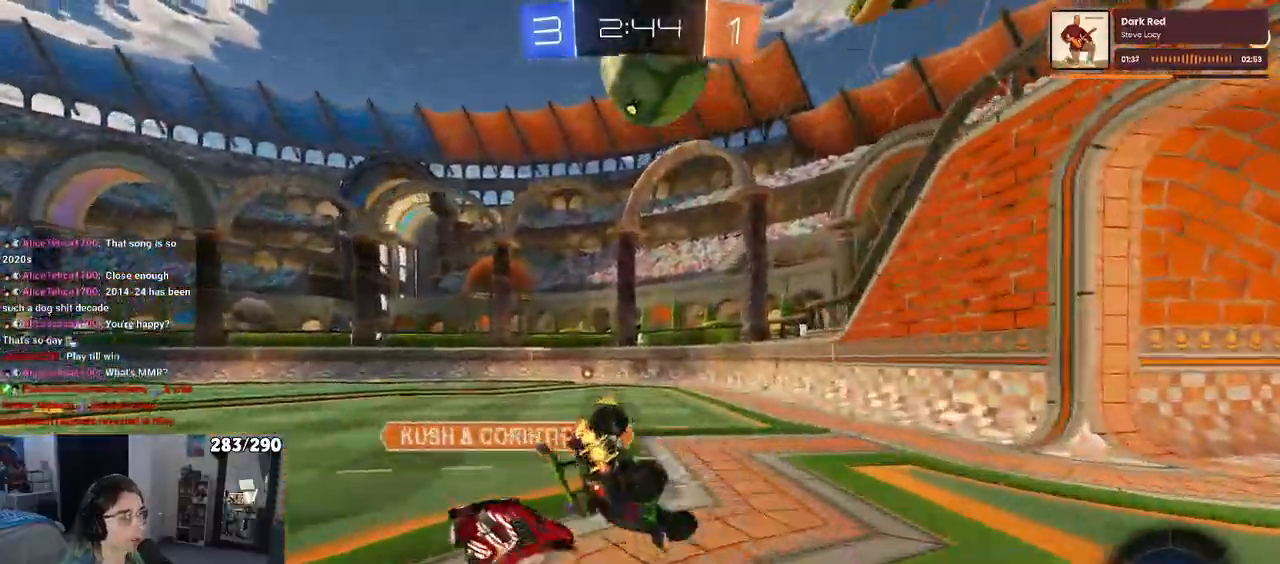
{"buttons": ["TRIANGLE"], "left_stick": "center", "right_stick": "center", "events": [[500, "SQUARE", "up"], [500, "TRIANGLE", "down"], [500, "left_stick", "center"]]}
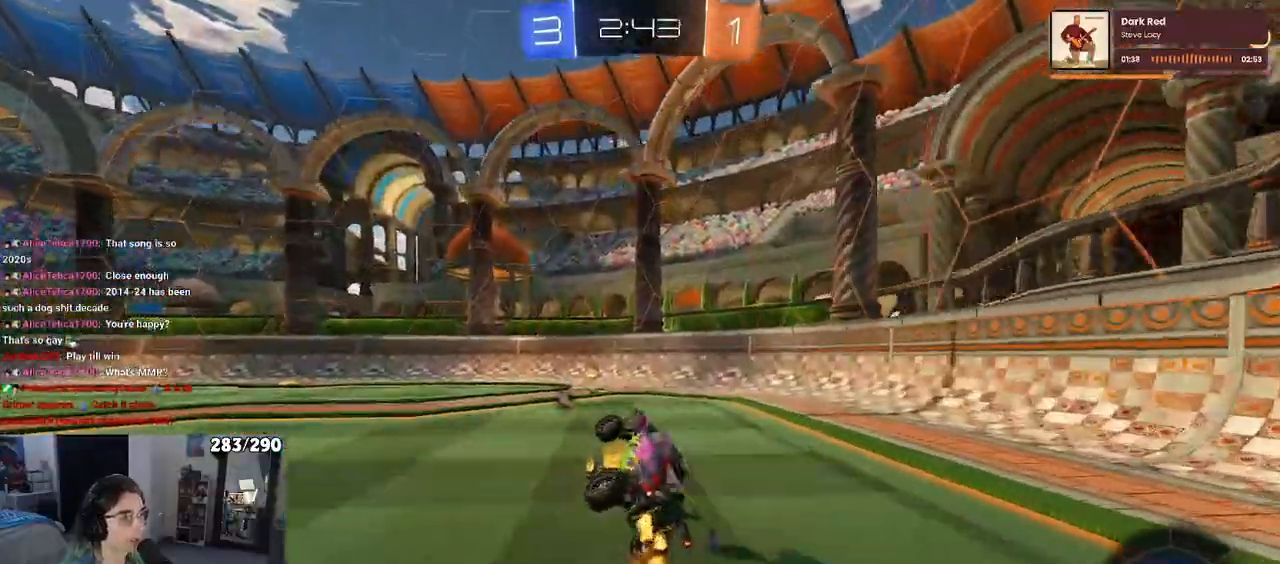
{"buttons": [], "left_stick": "left", "right_stick": "center", "events": [[367, "TRIANGLE", "up"], [433, "left_stick", "left"]]}
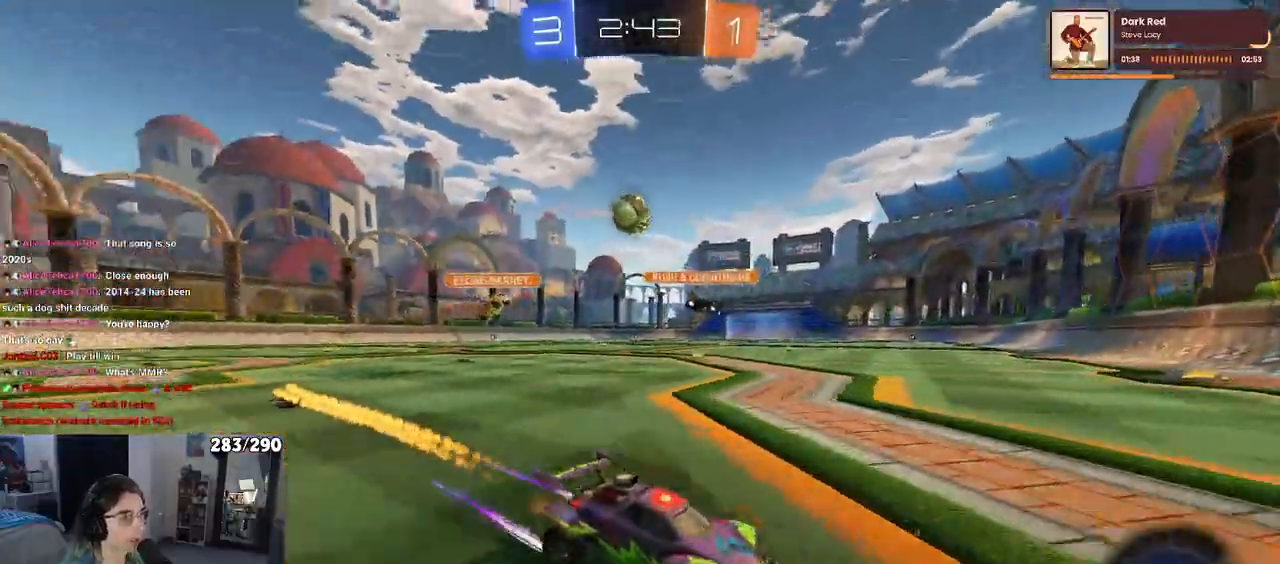
{"buttons": [], "left_stick": "left", "right_stick": "center", "events": [[33, "SQUARE", "down"], [117, "SQUARE", "up"]]}
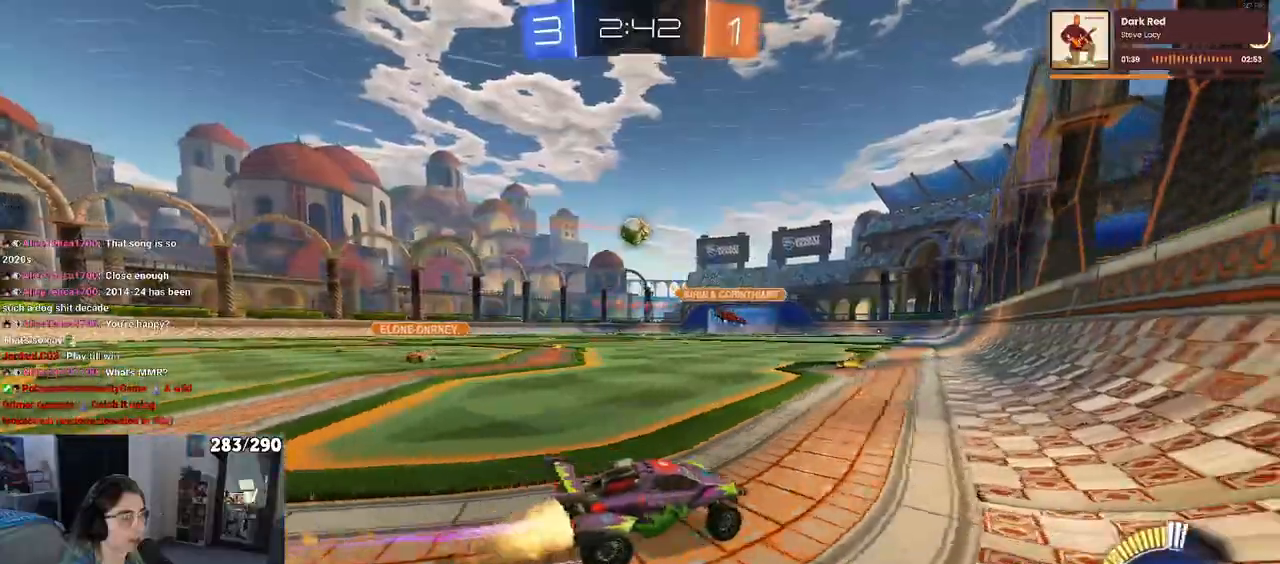
{"buttons": [], "left_stick": "center", "right_stick": "center", "events": [[433, "left_stick", "center"]]}
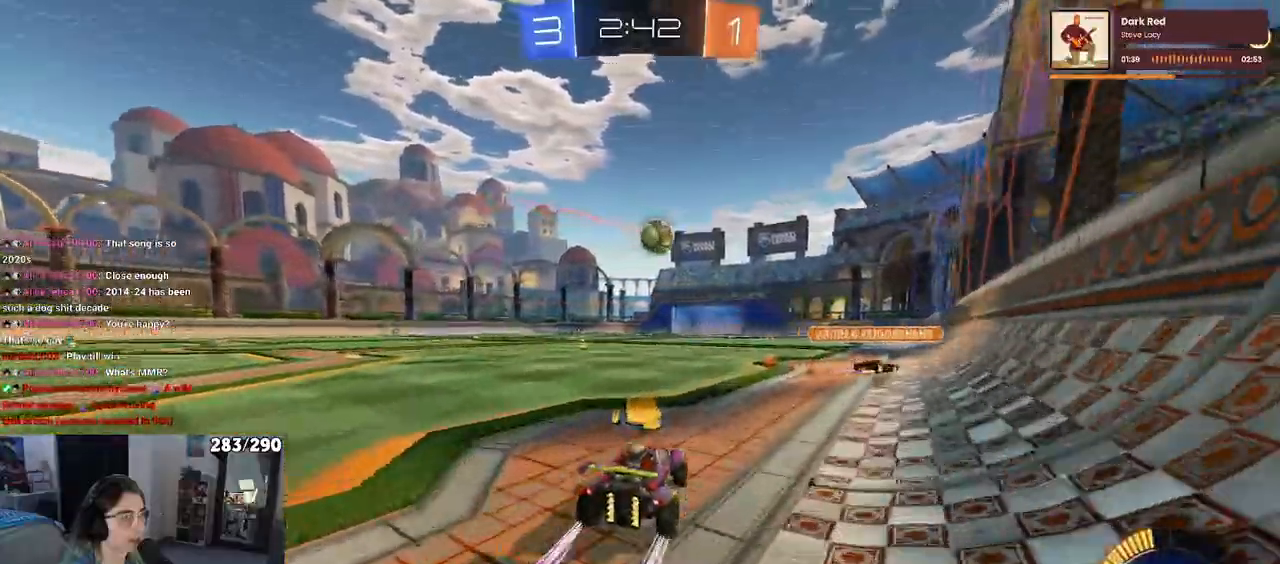
{"buttons": [], "left_stick": "center", "right_stick": "center", "events": []}
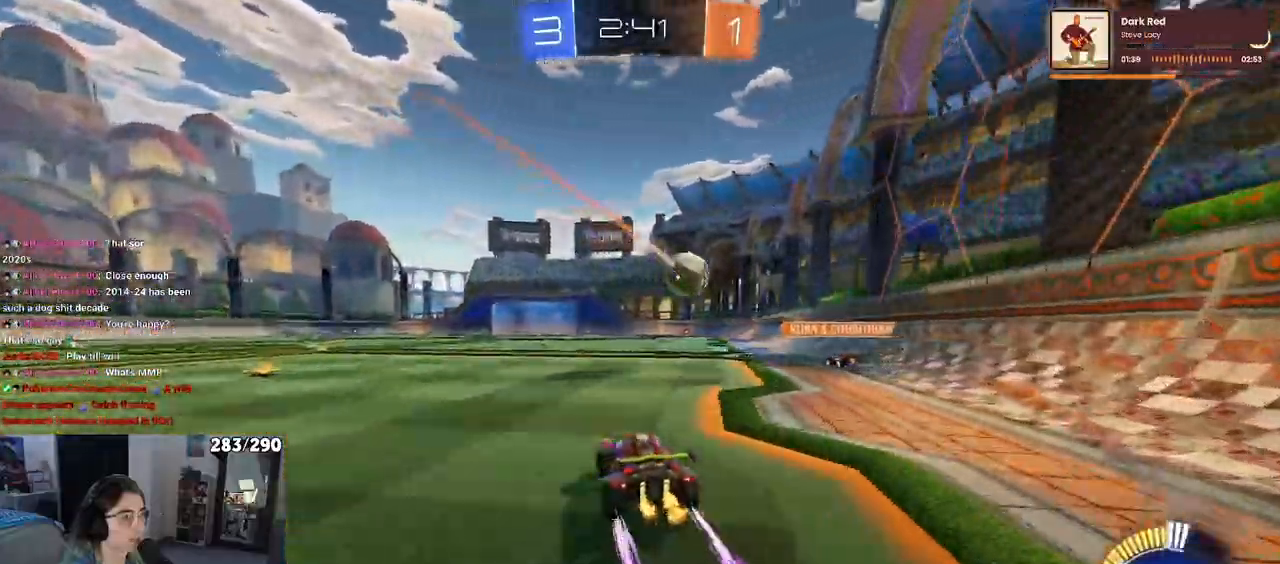
{"buttons": [], "left_stick": "center", "right_stick": "center", "events": []}
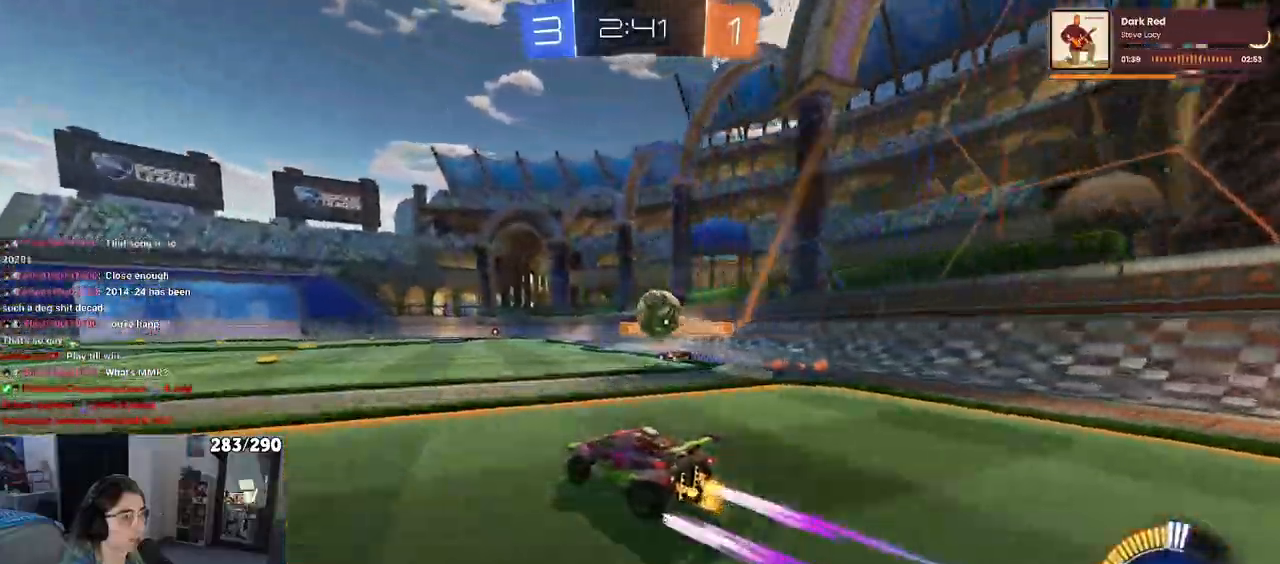
{"buttons": [], "left_stick": "center", "right_stick": "center", "events": []}
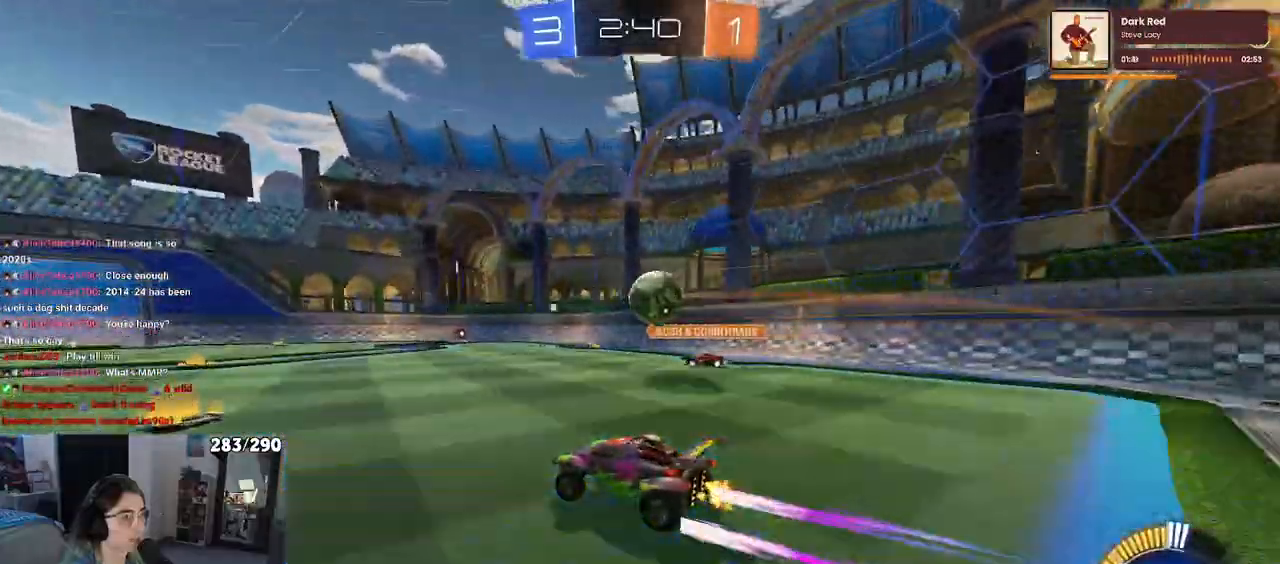
{"buttons": [], "left_stick": "center", "right_stick": "center", "events": []}
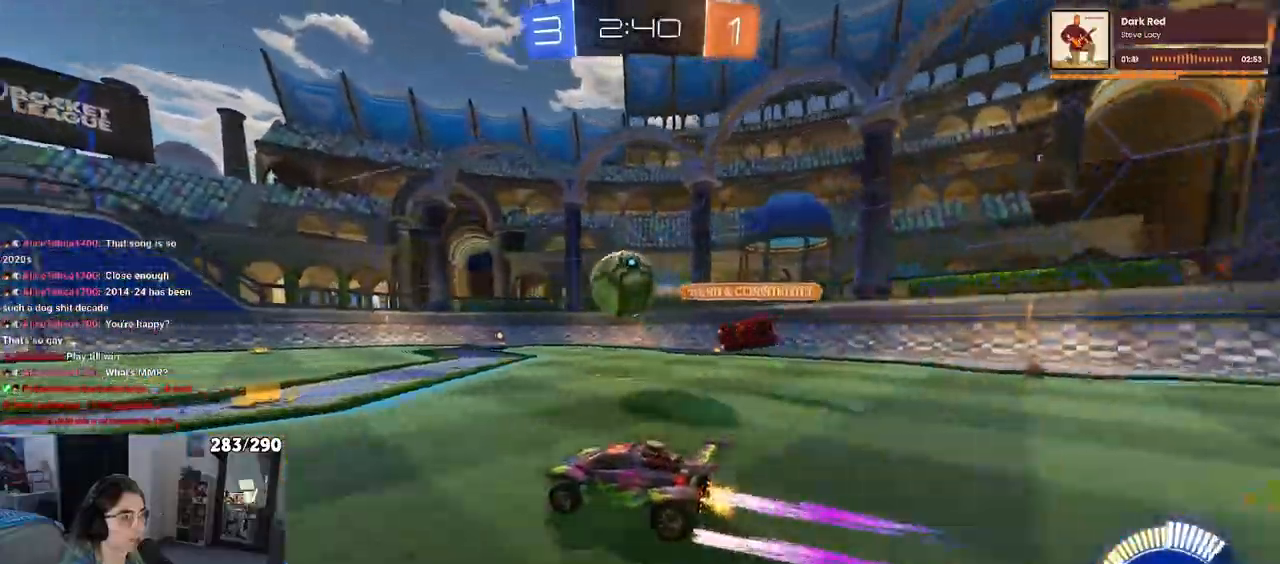
{"buttons": [], "left_stick": "left", "right_stick": "center", "events": [[200, "left_stick", "right"], [433, "left_stick", "center"], [500, "left_stick", "left"]]}